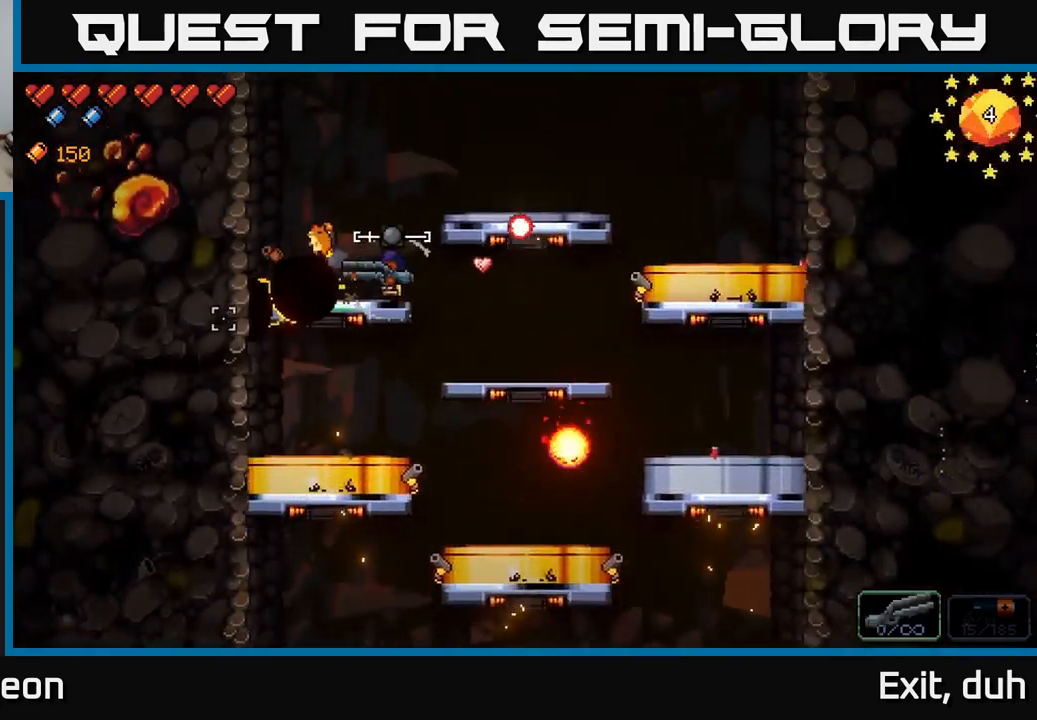
Gameplay with a controller (Xbox layout); each line is a JSON object with the inputs held at the frame after it. "events" lists button and stick changes between this image and that frame as [ms after this image, input, new state], when the widget could be followed in between.
{"buttons": ["A"], "left_stick": "right", "right_stick": "up-left", "events": [[84, "R2", "up"], [117, "A", "down"], [134, "left_stick", "right"], [267, "right_stick", "up-left"]]}
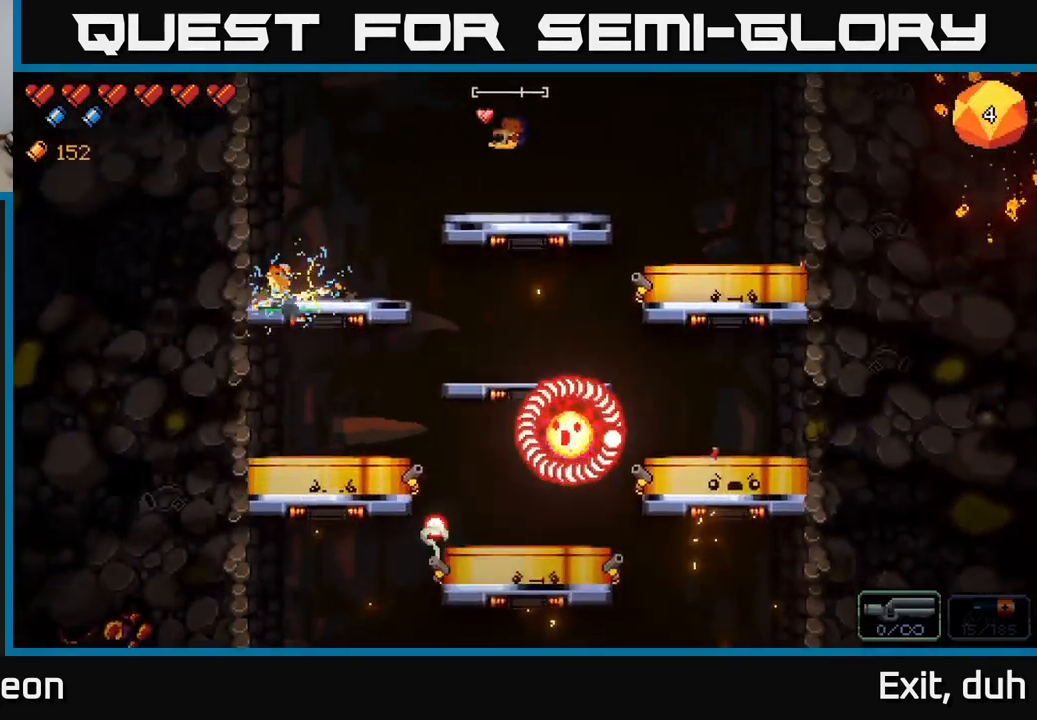
{"buttons": ["A"], "left_stick": "right", "right_stick": "right", "events": [[50, "A", "up"], [117, "left_stick", "left"], [134, "right_stick", "right"], [267, "left_stick", "right"], [334, "A", "down"]]}
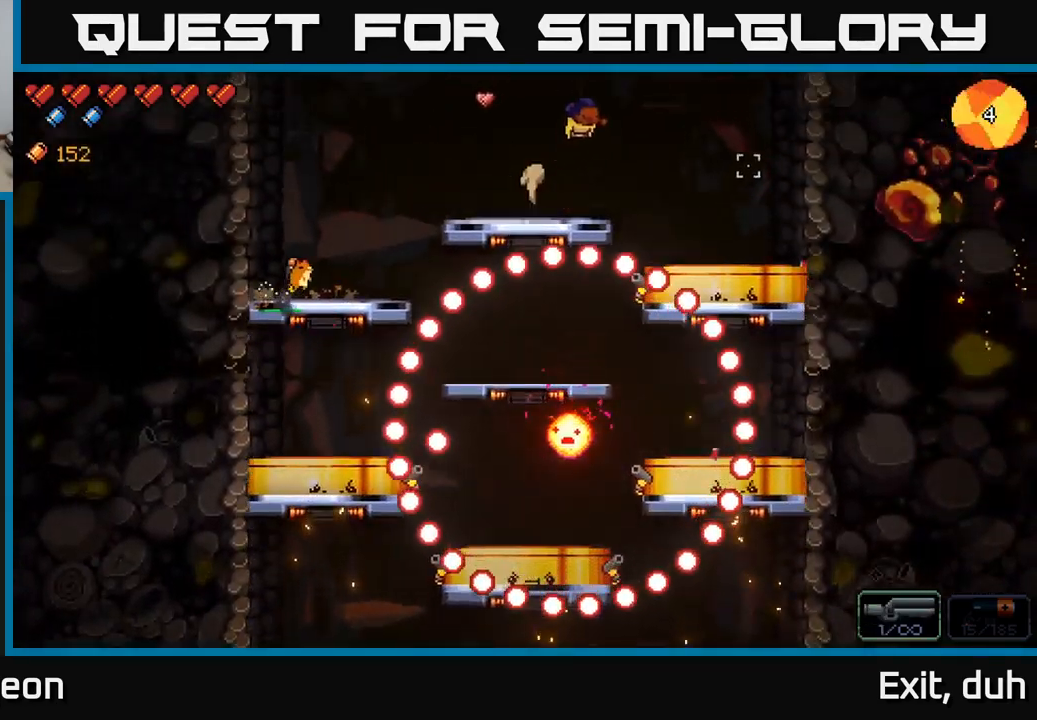
{"buttons": [], "left_stick": "center", "right_stick": "down-left", "events": [[134, "right_stick", "down"], [217, "A", "up"], [234, "right_stick", "down-left"], [300, "left_stick", "center"]]}
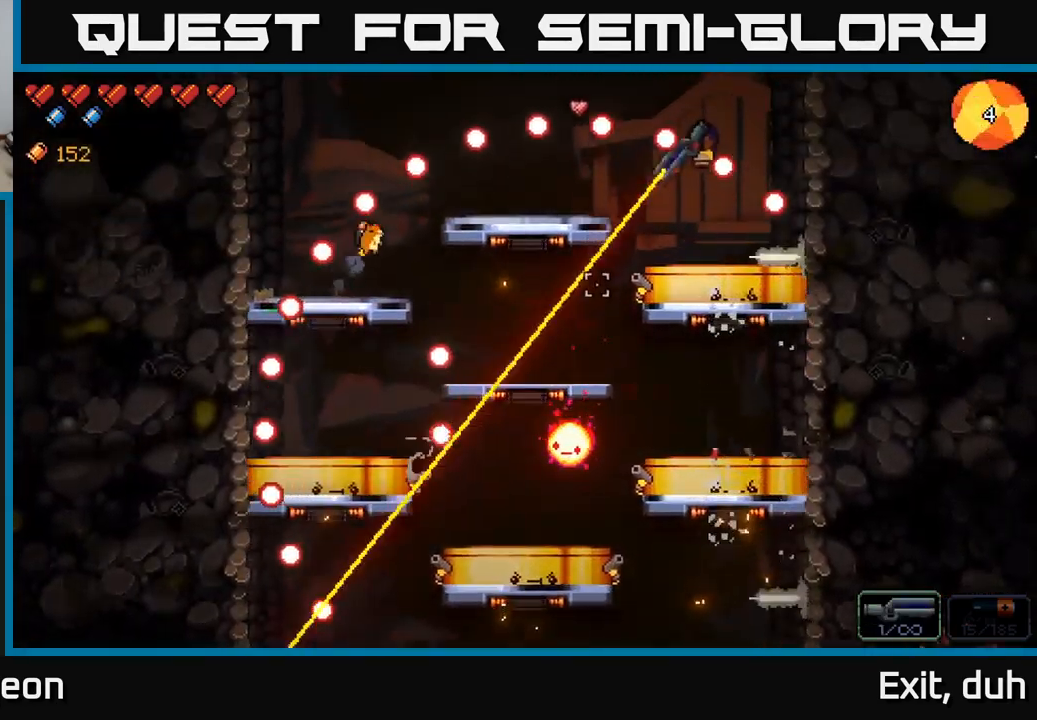
{"buttons": [], "left_stick": "center", "right_stick": "down-left", "events": []}
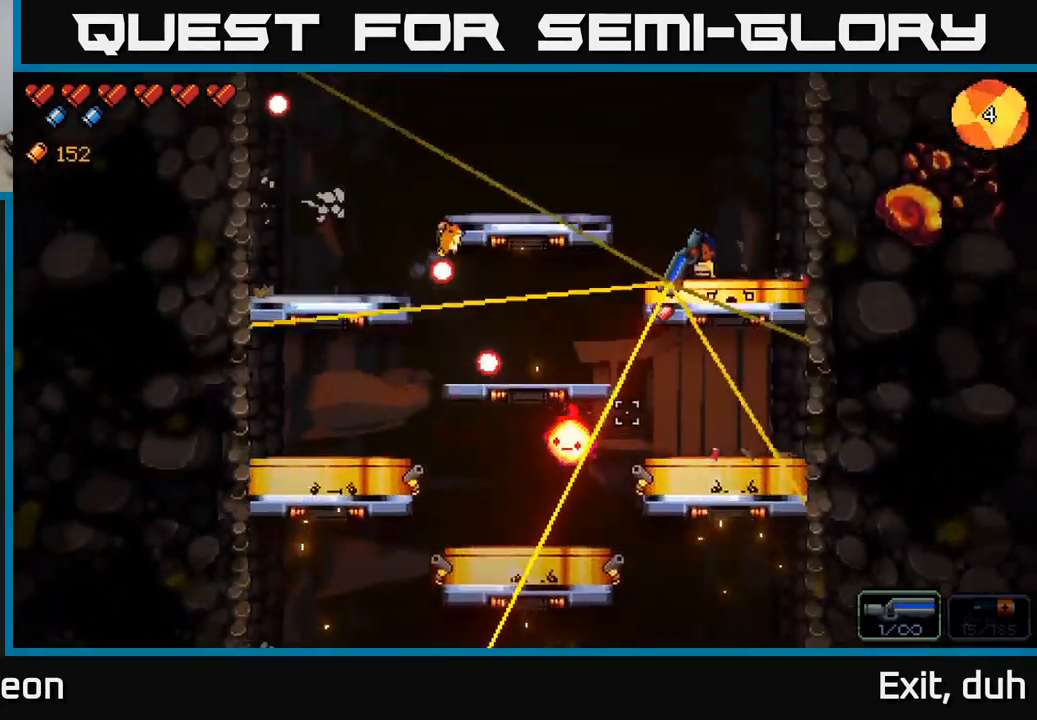
{"buttons": [], "left_stick": "center", "right_stick": "down-left", "events": []}
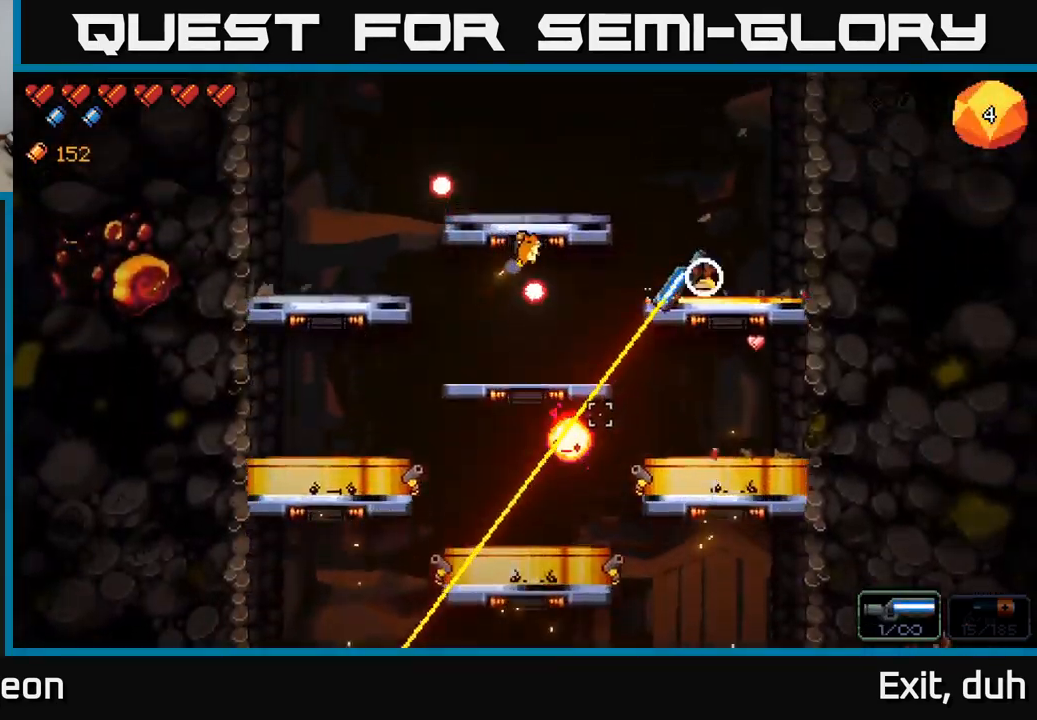
{"buttons": [], "left_stick": "right", "right_stick": "down-left", "events": [[34, "R2", "down"], [134, "R2", "up"], [500, "left_stick", "right"]]}
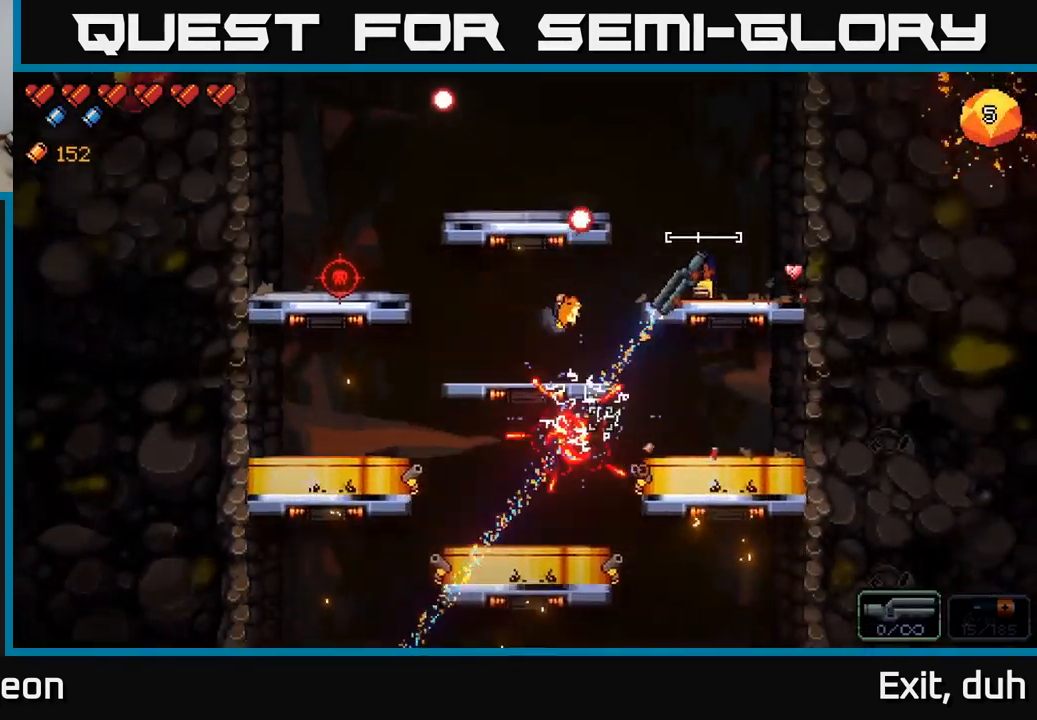
{"buttons": [], "left_stick": "center", "right_stick": "down-left", "events": [[217, "left_stick", "center"]]}
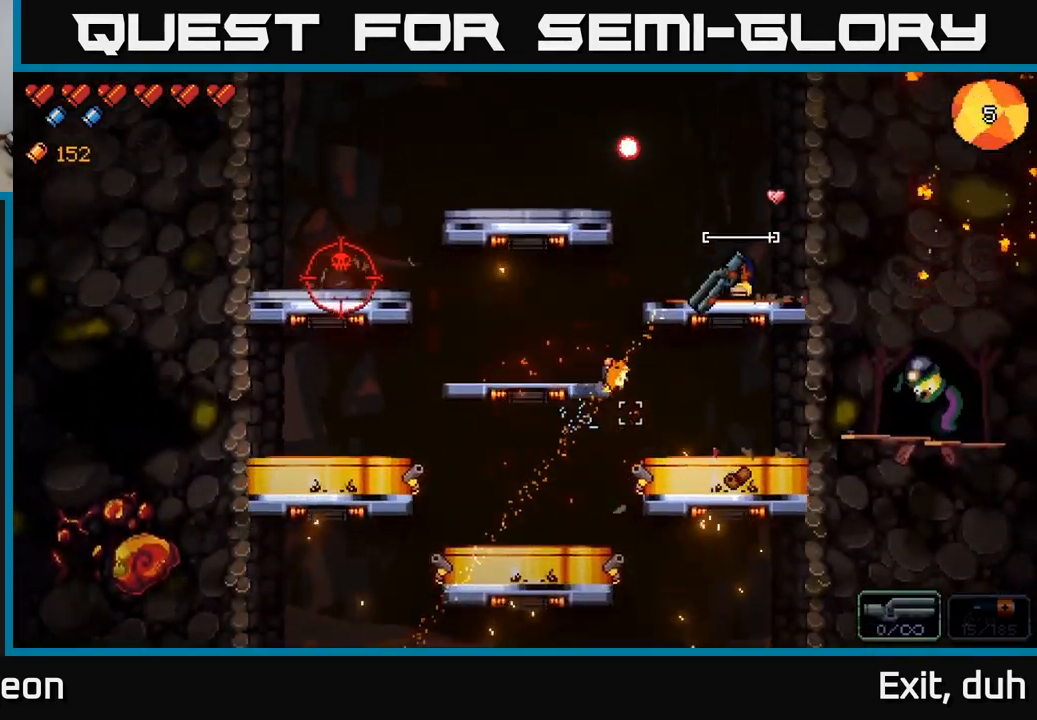
{"buttons": [], "left_stick": "center", "right_stick": "down-left", "events": []}
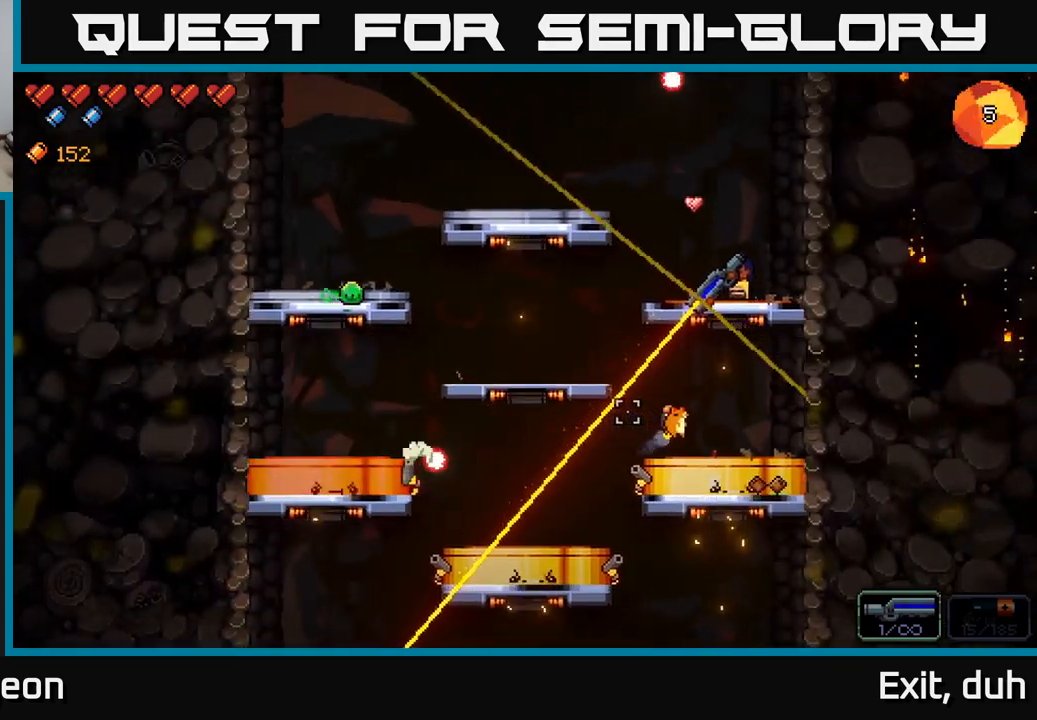
{"buttons": [], "left_stick": "center", "right_stick": "left", "events": [[17, "left_stick", "down"], [100, "A", "down"], [233, "A", "up"], [267, "left_stick", "down-right"], [417, "right_stick", "left"], [467, "left_stick", "center"]]}
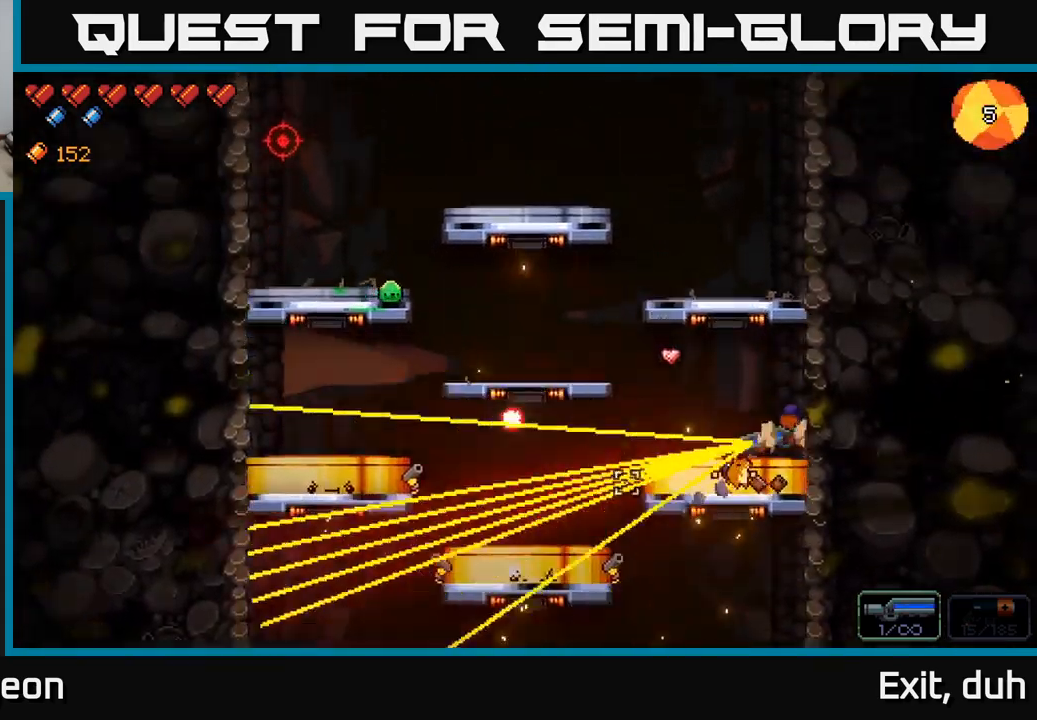
{"buttons": [], "left_stick": "center", "right_stick": "left", "events": [[133, "left_stick", "left"], [350, "left_stick", "center"]]}
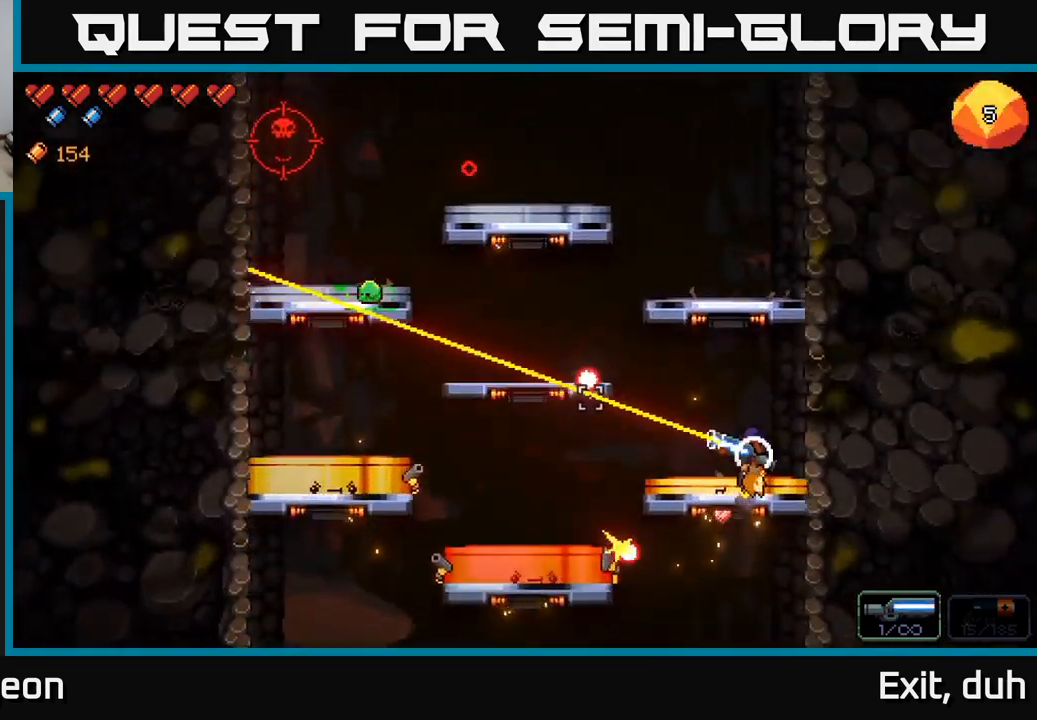
{"buttons": [], "left_stick": "center", "right_stick": "left", "events": [[200, "R2", "down"], [333, "R2", "up"]]}
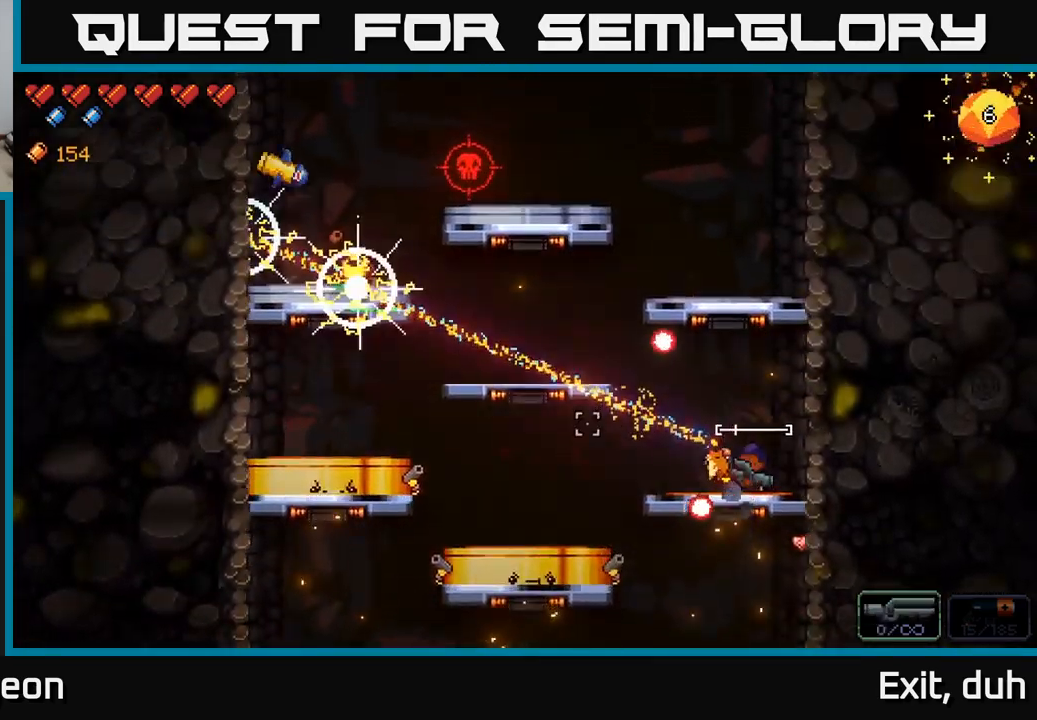
{"buttons": ["A"], "left_stick": "left", "right_stick": "left", "events": [[33, "left_stick", "right"], [300, "left_stick", "center"], [333, "A", "down"], [383, "left_stick", "up-left"], [467, "left_stick", "left"]]}
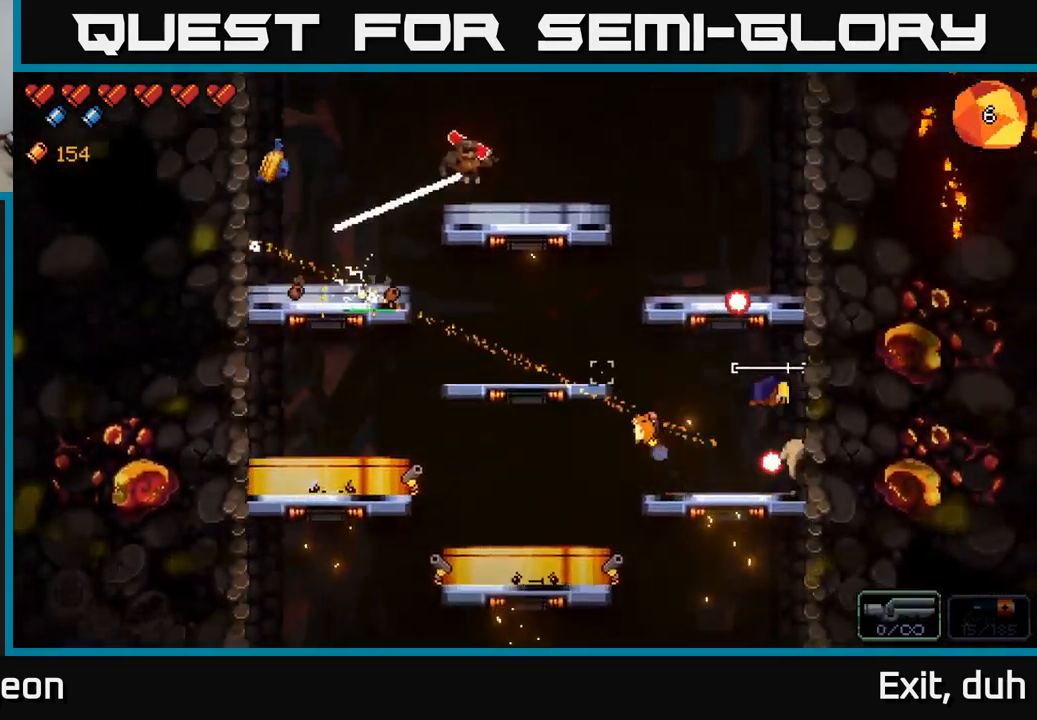
{"buttons": [], "left_stick": "left", "right_stick": "left", "events": [[83, "A", "up"]]}
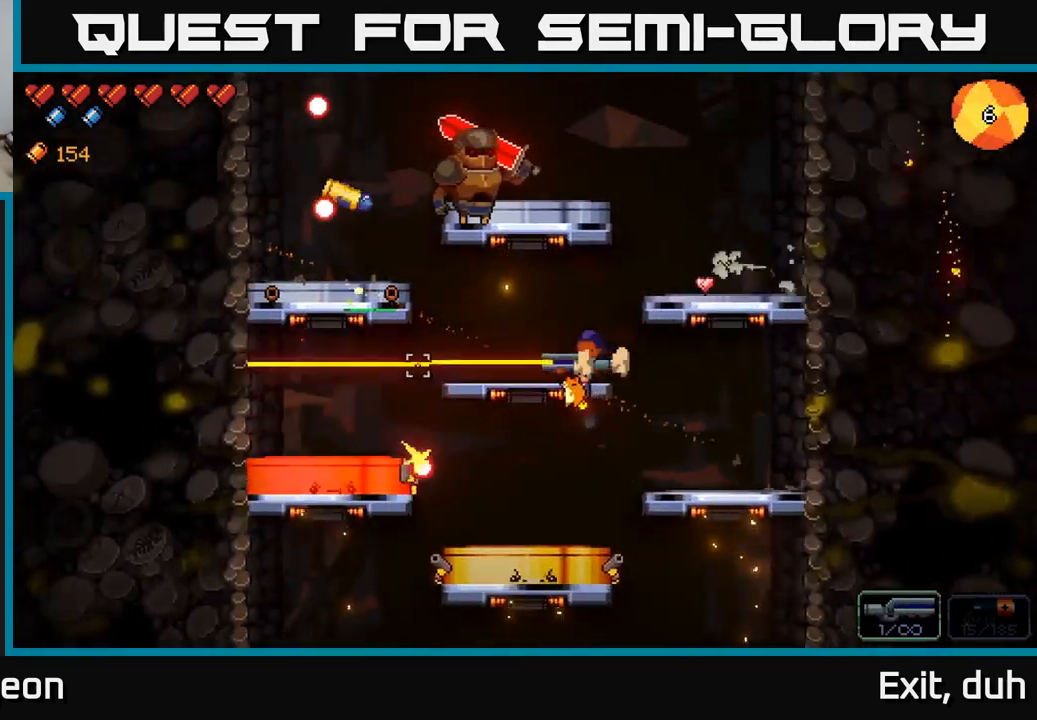
{"buttons": [], "left_stick": "down", "right_stick": "left", "events": [[133, "left_stick", "center"], [267, "left_stick", "down"], [333, "A", "down"], [467, "A", "up"]]}
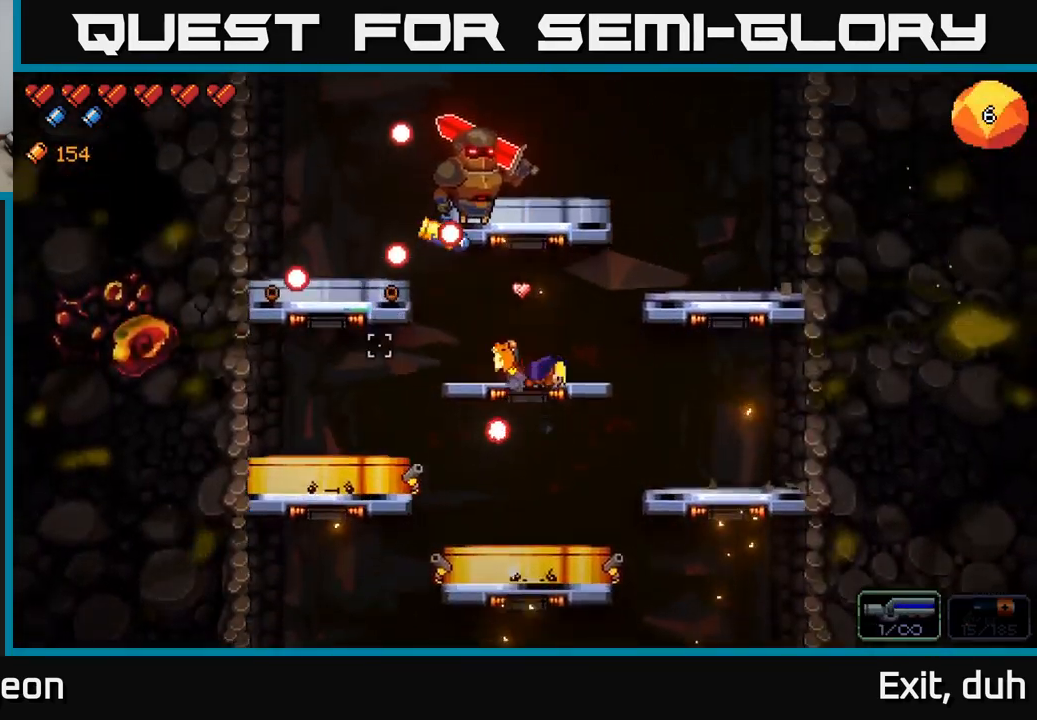
{"buttons": [], "left_stick": "center", "right_stick": "up", "events": [[83, "left_stick", "center"], [183, "right_stick", "up-left"], [300, "right_stick", "up"], [333, "left_stick", "left"], [500, "left_stick", "center"]]}
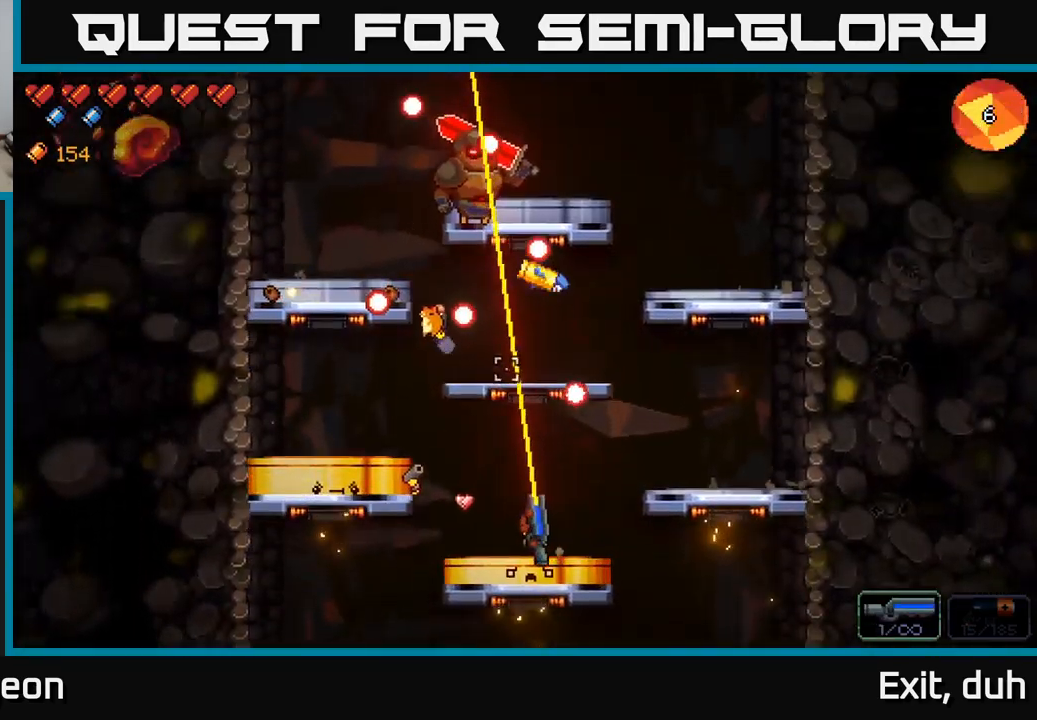
{"buttons": [], "left_stick": "center", "right_stick": "up", "events": [[283, "R2", "down"], [383, "R2", "up"]]}
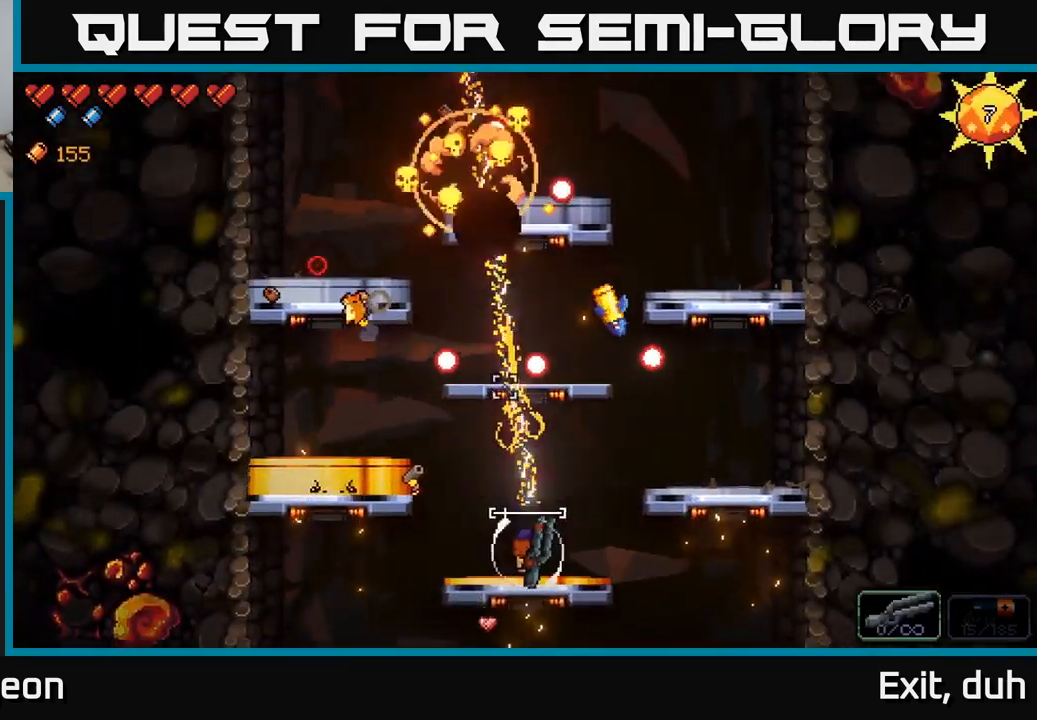
{"buttons": ["A"], "left_stick": "left", "right_stick": "up", "events": [[400, "left_stick", "left"], [500, "A", "down"]]}
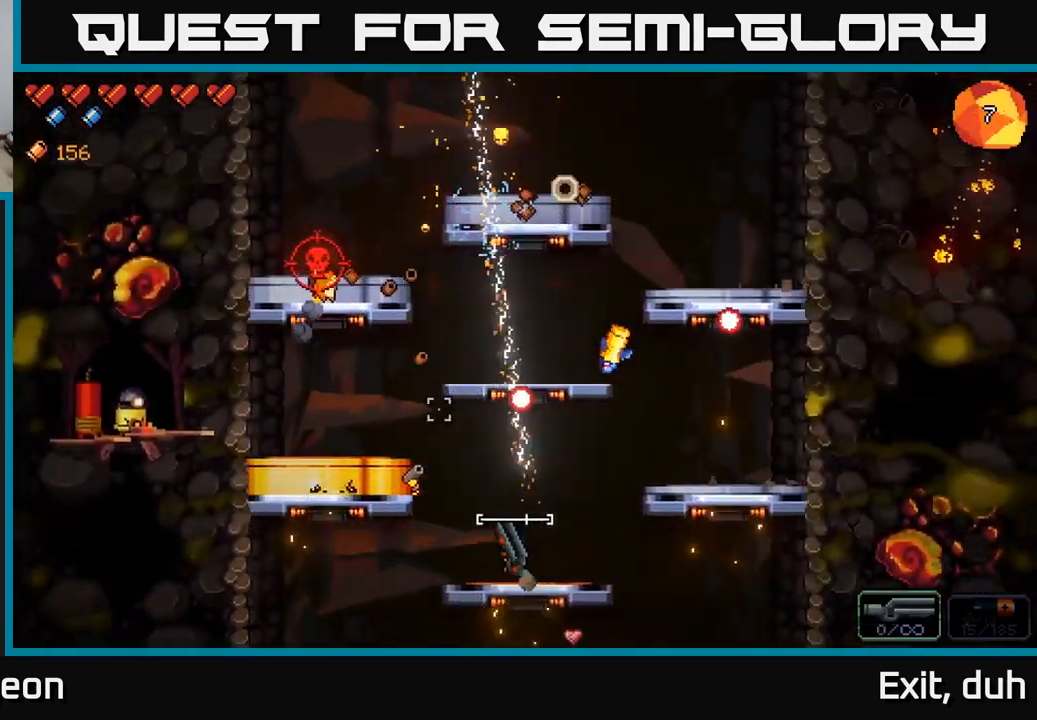
{"buttons": [], "left_stick": "left", "right_stick": "up-right", "events": [[233, "A", "up"], [266, "right_stick", "up-right"]]}
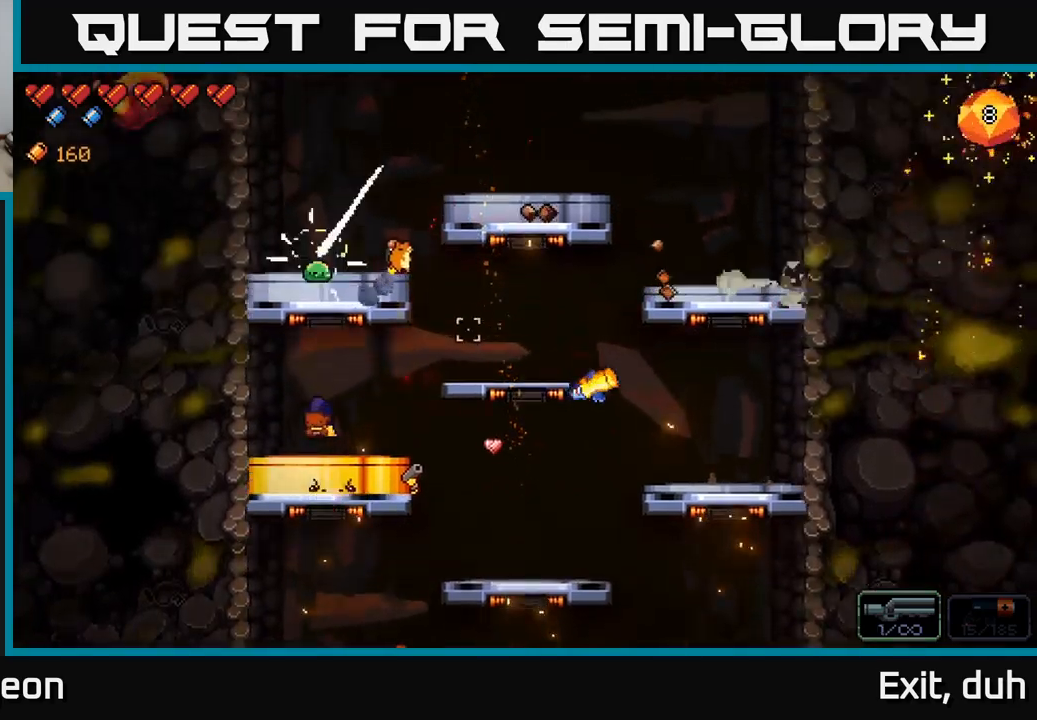
{"buttons": [], "left_stick": "center", "right_stick": "up", "events": [[83, "right_stick", "up"], [100, "left_stick", "center"]]}
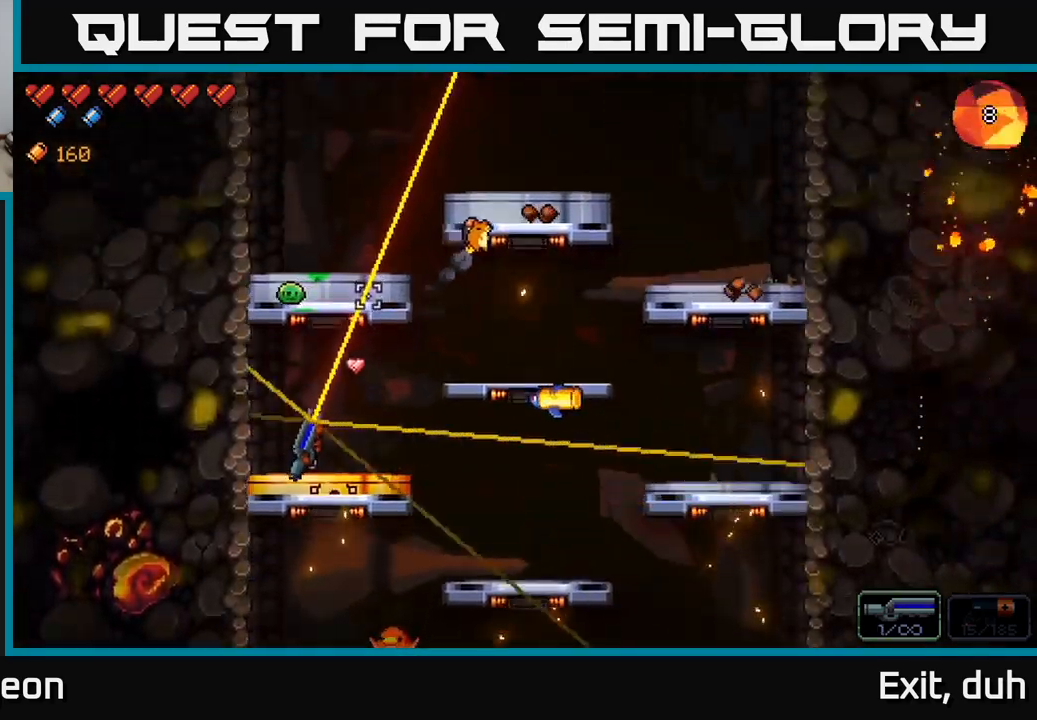
{"buttons": [], "left_stick": "center", "right_stick": "right", "events": [[17, "right_stick", "up-right"], [250, "right_stick", "right"]]}
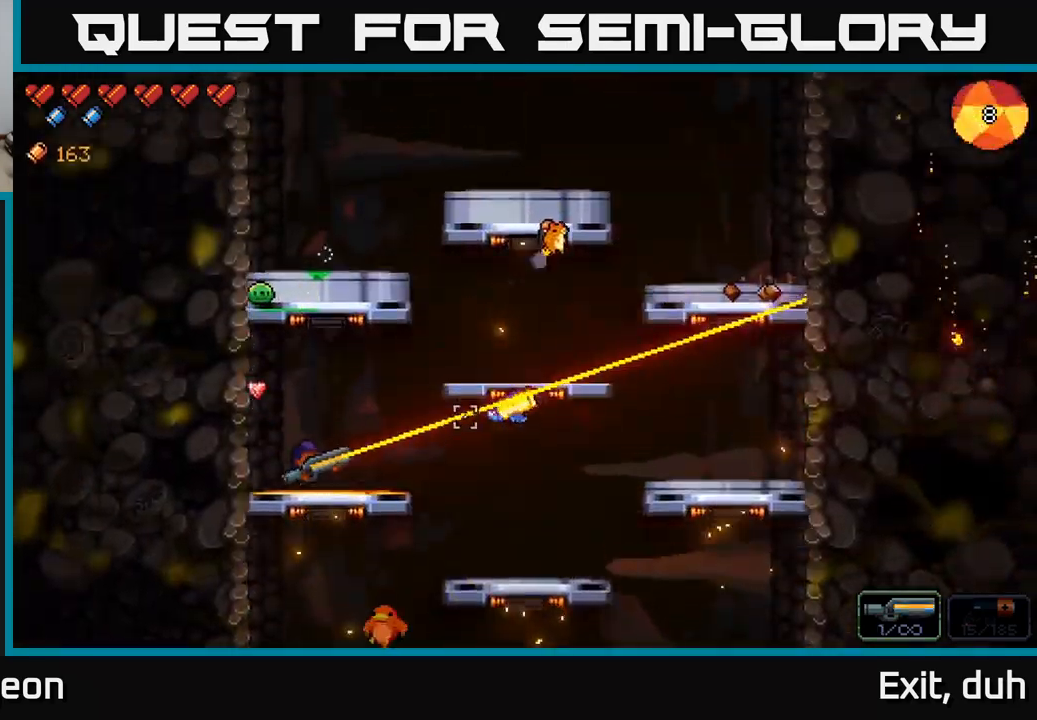
{"buttons": [], "left_stick": "center", "right_stick": "down-right", "events": [[133, "R2", "down"], [233, "R2", "up"], [450, "right_stick", "down-right"]]}
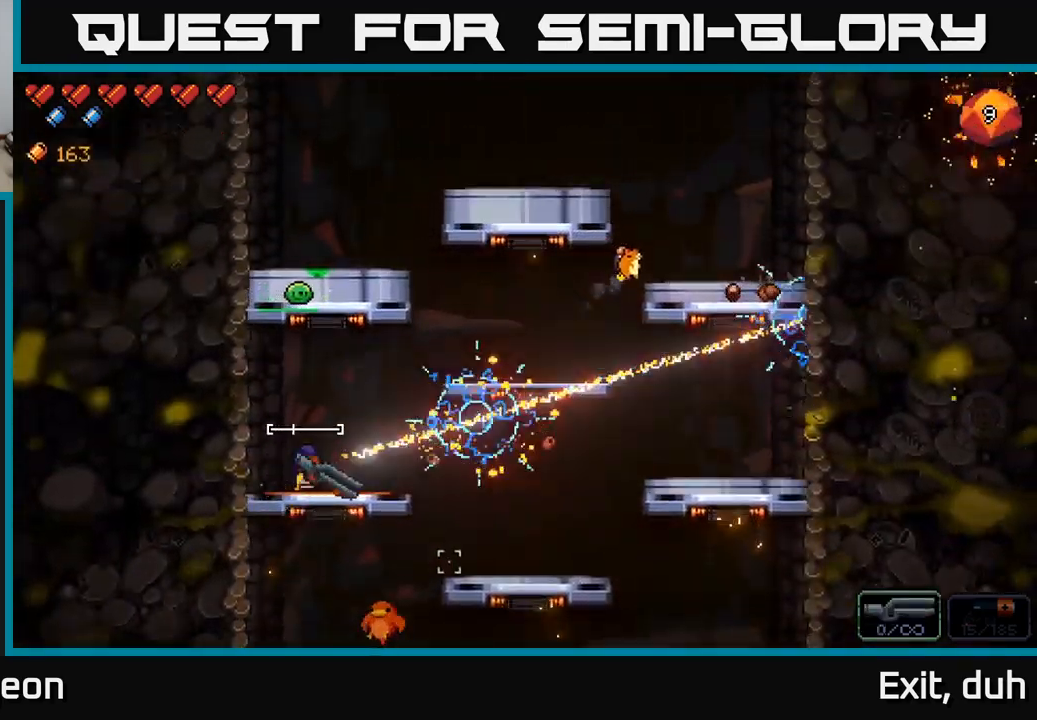
{"buttons": [], "left_stick": "center", "right_stick": "down-right", "events": [[317, "left_stick", "left"], [450, "left_stick", "center"]]}
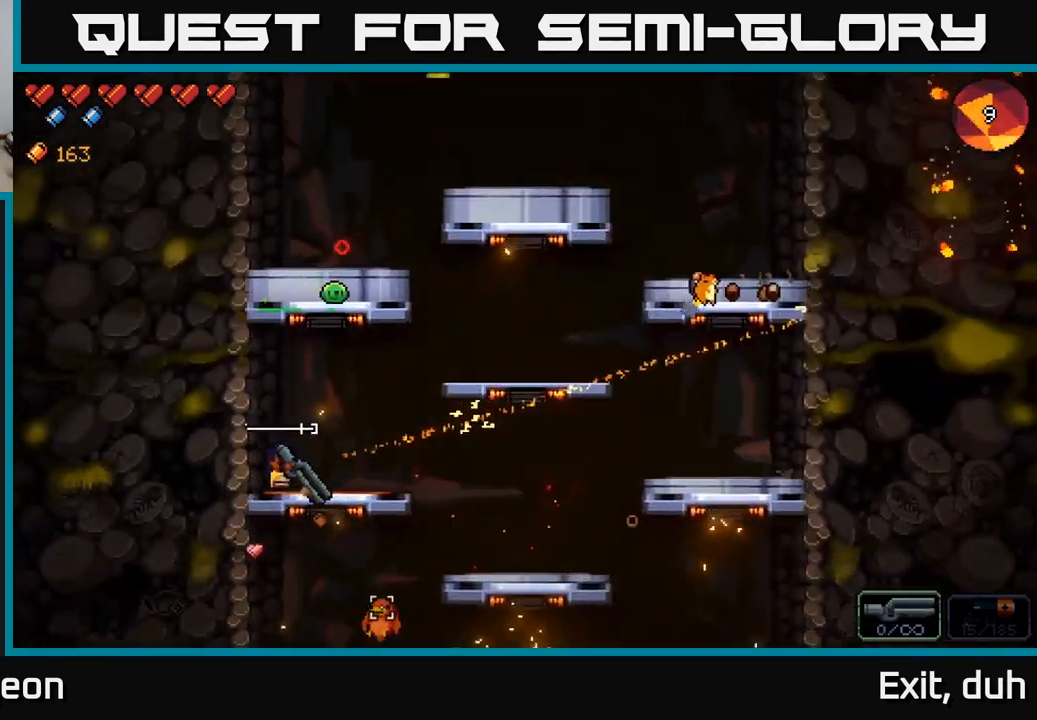
{"buttons": [], "left_stick": "center", "right_stick": "down-right", "events": []}
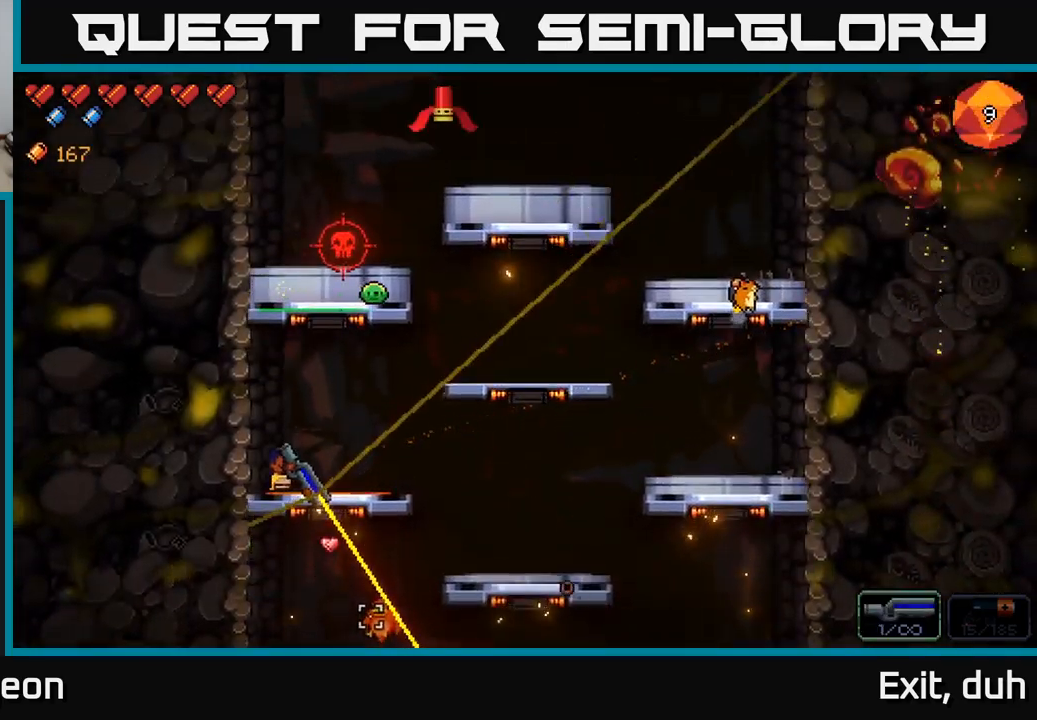
{"buttons": [], "left_stick": "center", "right_stick": "down-right", "events": []}
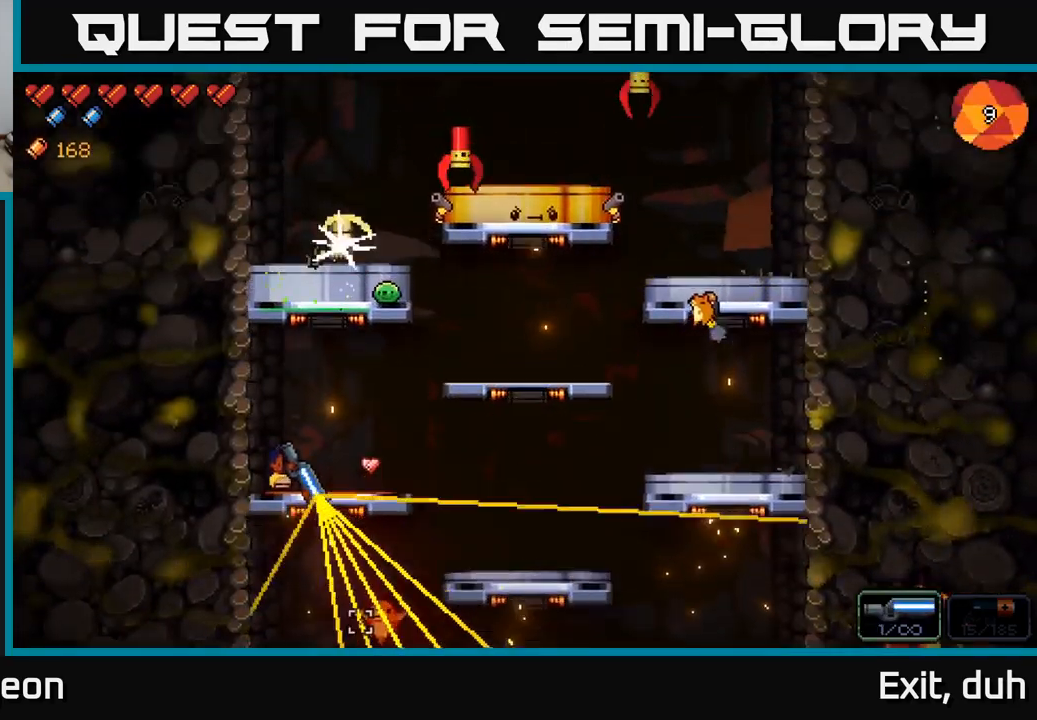
{"buttons": [], "left_stick": "center", "right_stick": "down-right", "events": [[183, "R2", "down"], [283, "R2", "up"]]}
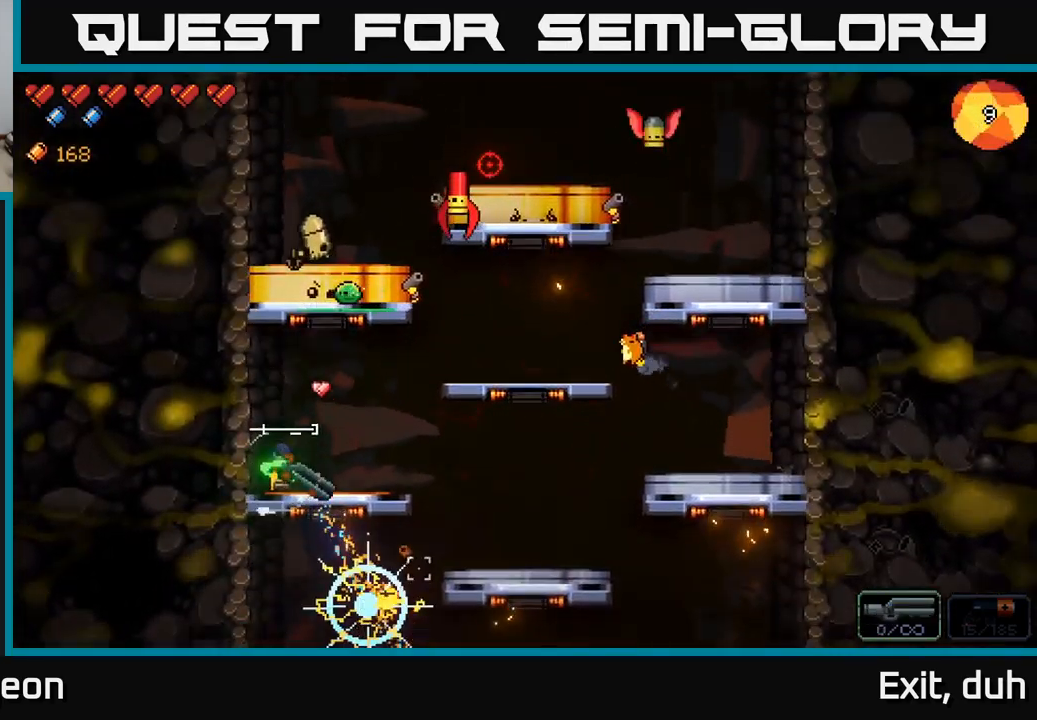
{"buttons": [], "left_stick": "center", "right_stick": "up", "events": [[33, "right_stick", "up-right"], [267, "left_stick", "right"], [333, "right_stick", "up"], [500, "left_stick", "center"]]}
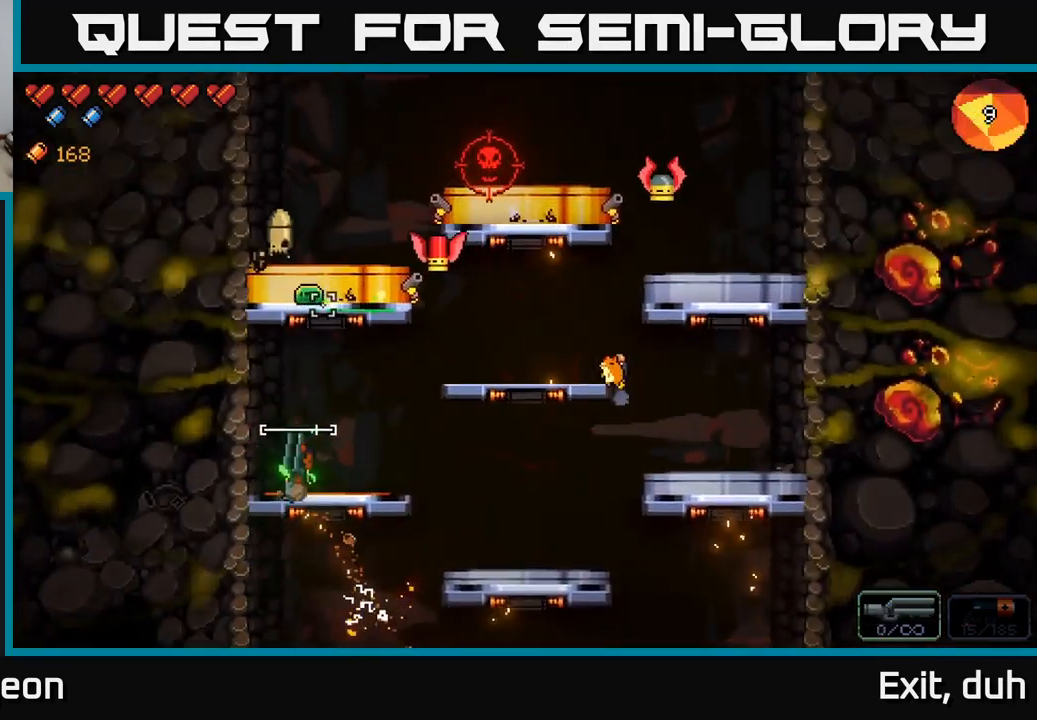
{"buttons": [], "left_stick": "center", "right_stick": "up-right", "events": [[250, "right_stick", "up-right"], [300, "left_stick", "right"], [483, "left_stick", "center"]]}
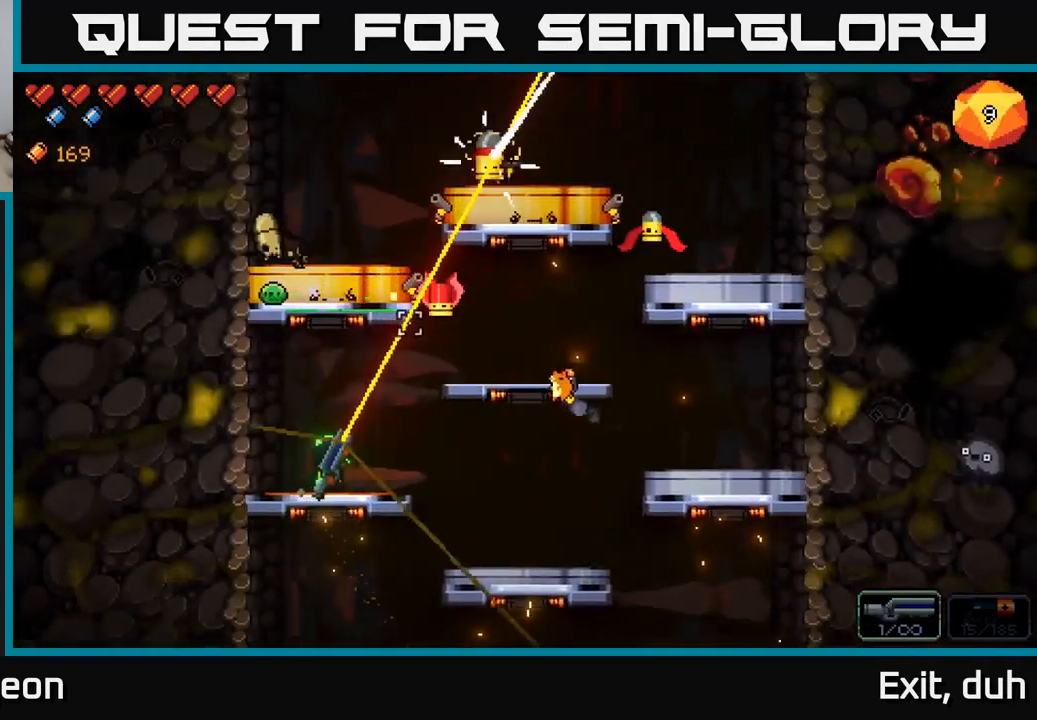
{"buttons": [], "left_stick": "right", "right_stick": "up", "events": [[300, "left_stick", "right"], [484, "right_stick", "up"]]}
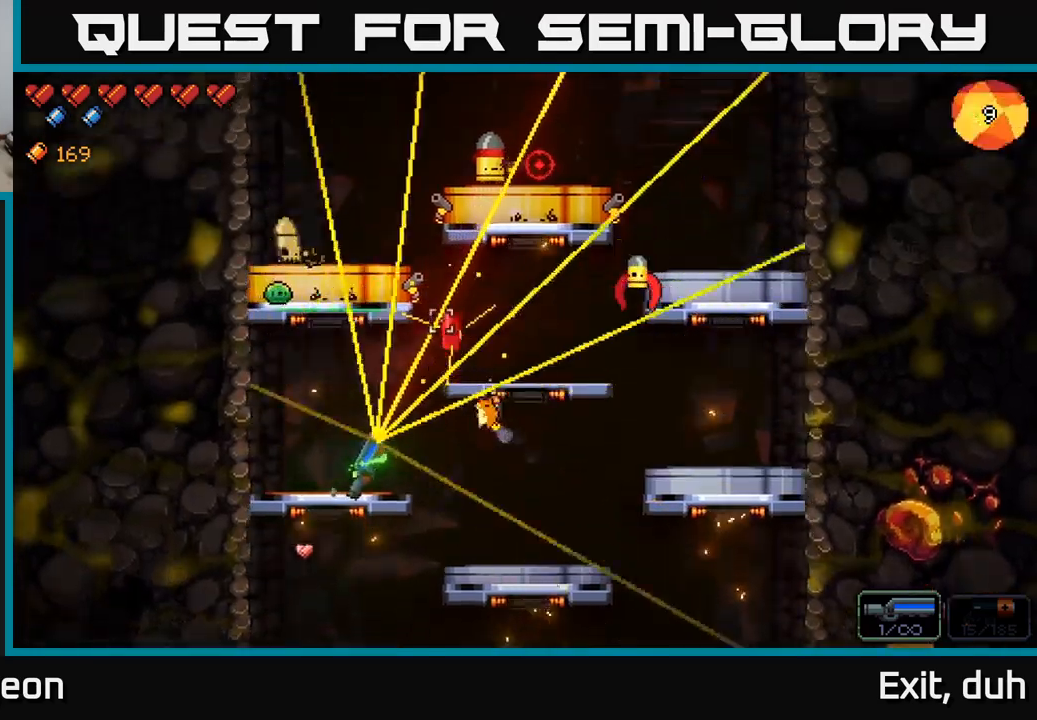
{"buttons": [], "left_stick": "left", "right_stick": "up", "events": [[67, "left_stick", "center"], [217, "left_stick", "right"], [350, "R2", "down"], [350, "left_stick", "left"], [484, "R2", "up"]]}
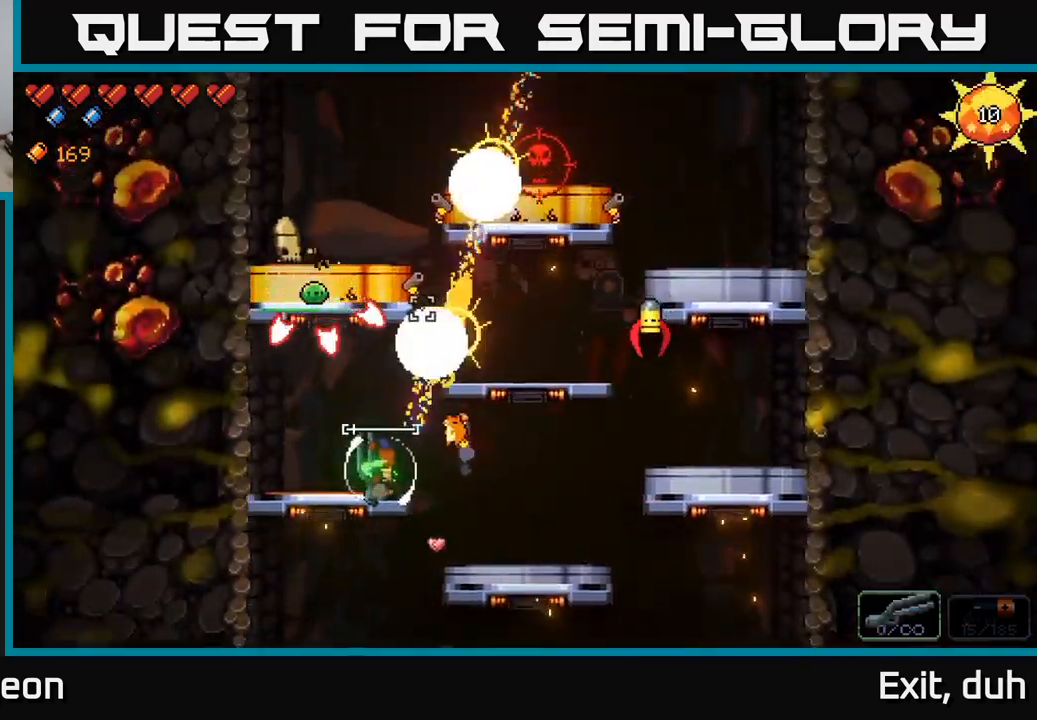
{"buttons": ["A"], "left_stick": "right", "right_stick": "up-right", "events": [[84, "right_stick", "up-right"], [417, "left_stick", "center"], [434, "A", "down"], [467, "left_stick", "right"]]}
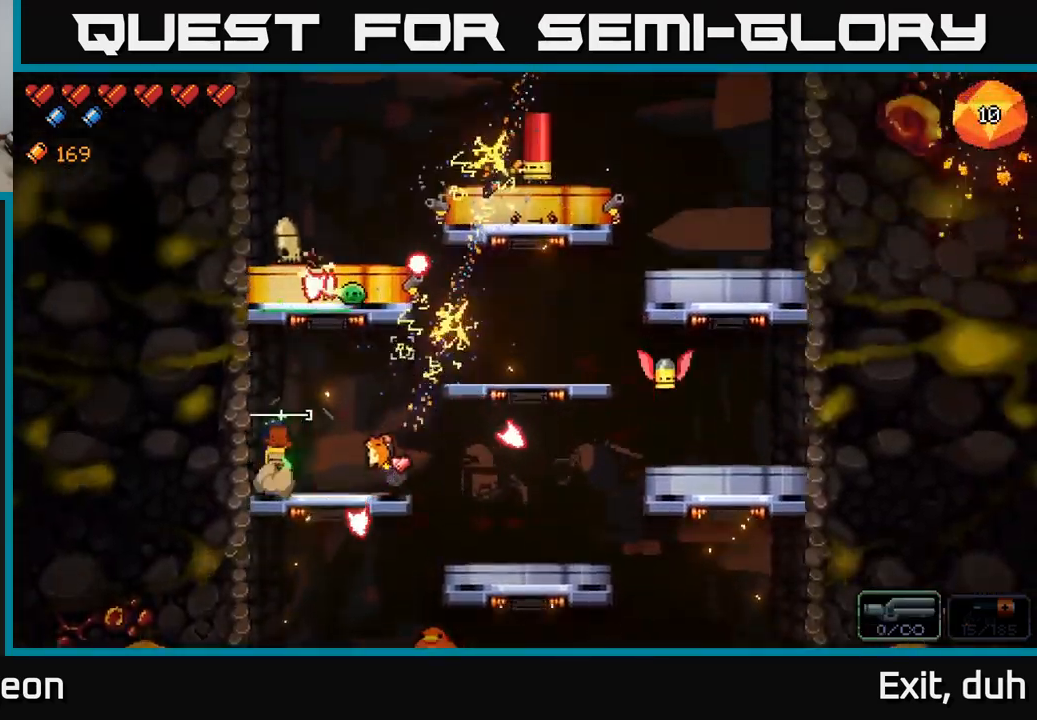
{"buttons": [], "left_stick": "right", "right_stick": "right", "events": [[184, "left_stick", "center"], [217, "right_stick", "right"], [234, "A", "up"], [234, "left_stick", "left"], [317, "left_stick", "right"]]}